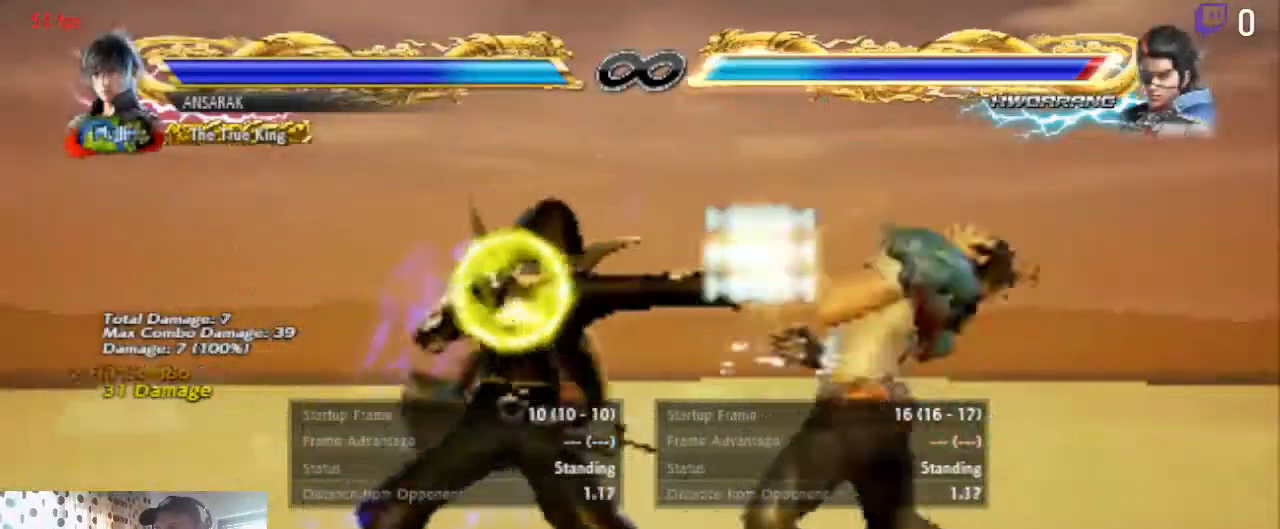
Gameplay with a controller (Xbox layout); each line is a JSON object with the inputs held at the frame after it. "events" lists button and stick changes between this image and that frame as [ms after this image, input, new state], when the widget could be followed in between. Not read: SELECT.
{"buttons": [], "left_stick": "center", "right_stick": "center", "events": [[333, "START", "down"], [500, "START", "up"]]}
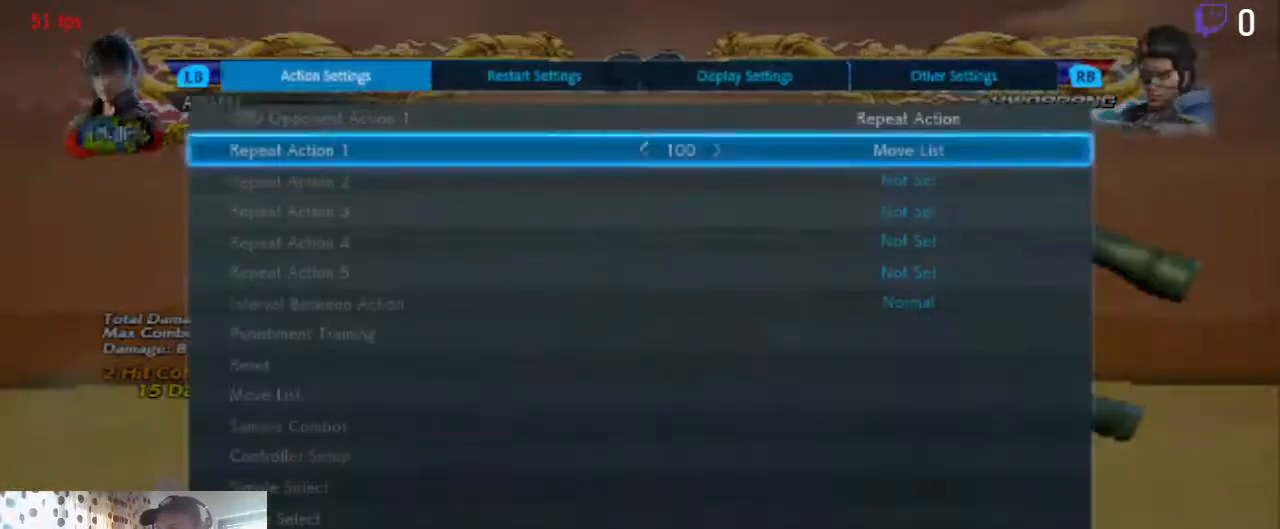
{"buttons": [], "left_stick": "center", "right_stick": "center", "events": [[200, "A", "down"], [367, "A", "up"]]}
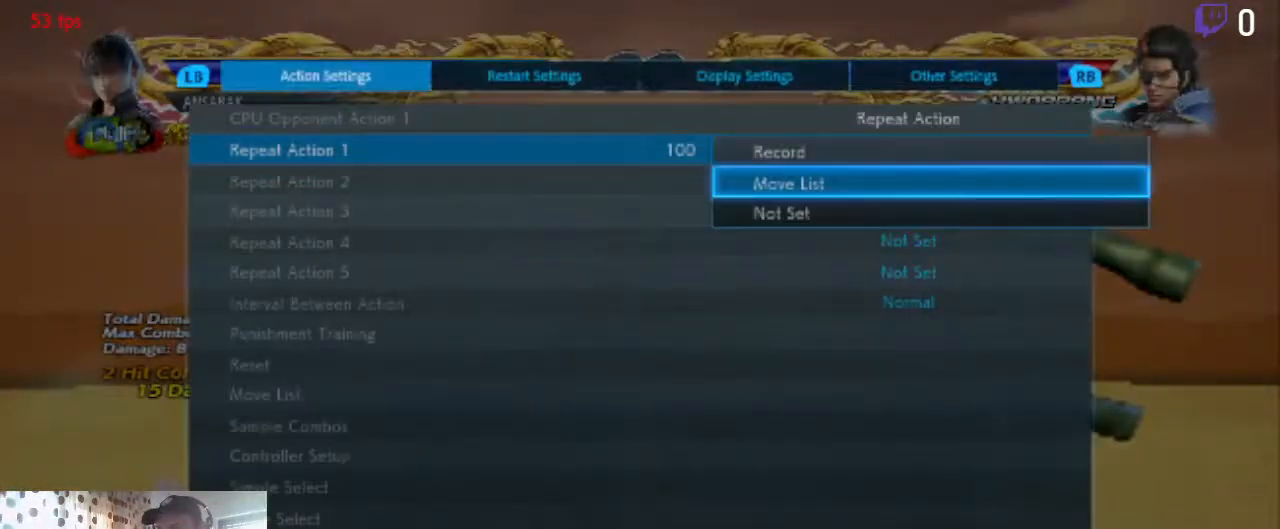
{"buttons": [], "left_stick": "center", "right_stick": "center", "events": [[200, "A", "down"], [267, "A", "up"]]}
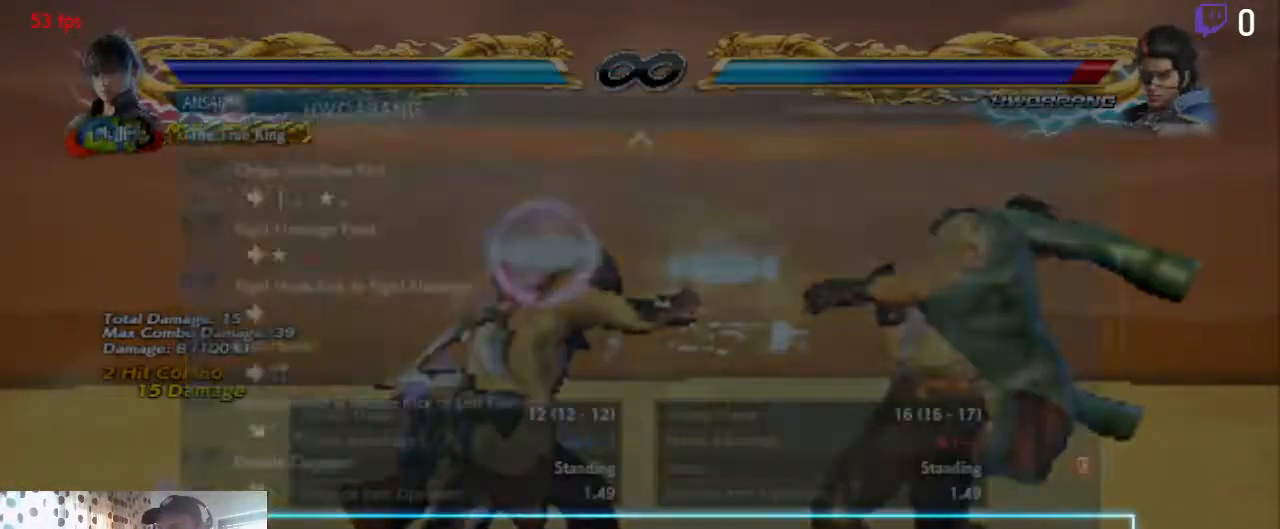
{"buttons": ["DPAD_DOWN"], "left_stick": "center", "right_stick": "center", "events": [[34, "DPAD_DOWN", "down"]]}
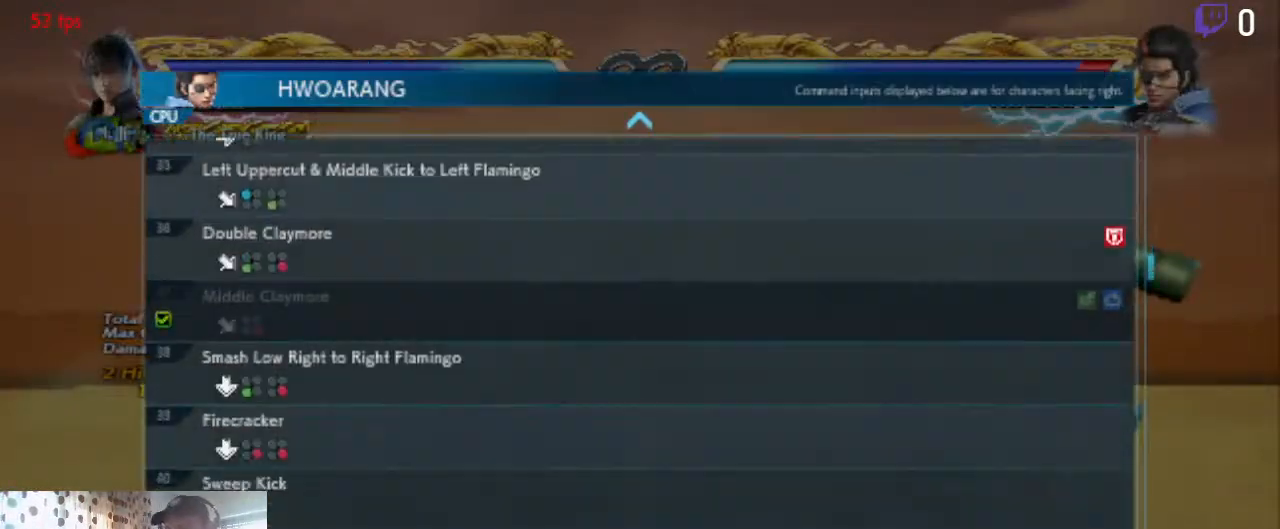
{"buttons": [], "left_stick": "center", "right_stick": "center", "events": [[167, "DPAD_DOWN", "up"]]}
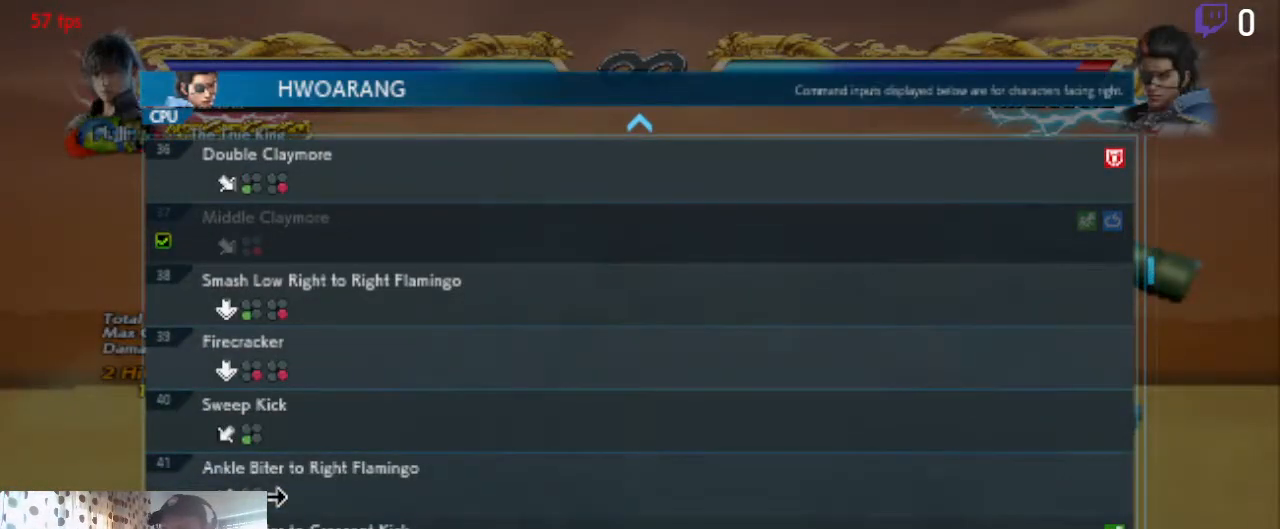
{"buttons": ["DPAD_DOWN"], "left_stick": "center", "right_stick": "center", "events": [[167, "DPAD_DOWN", "down"]]}
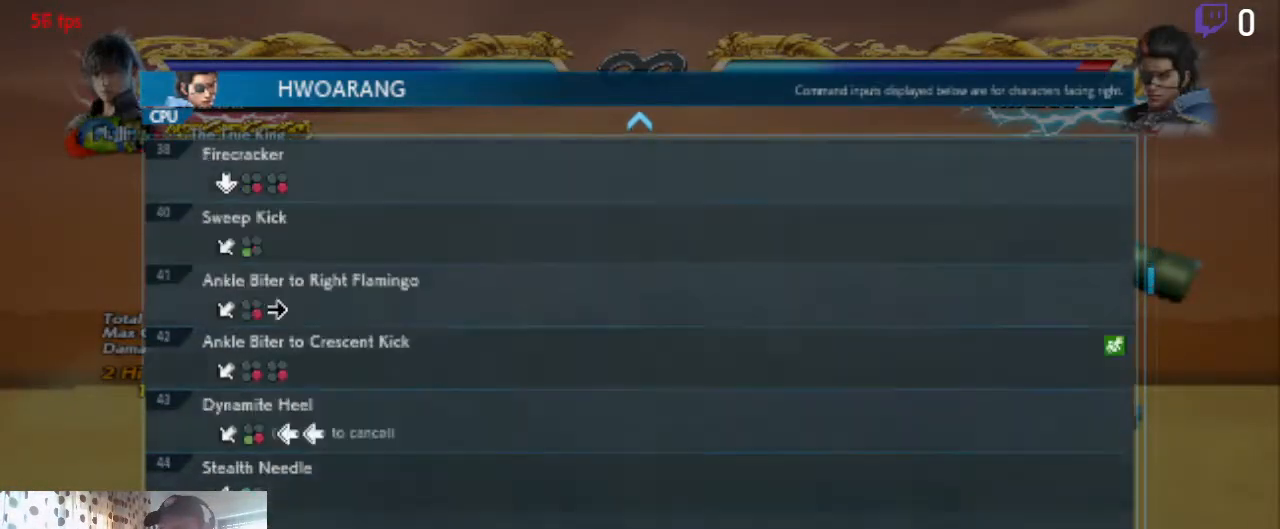
{"buttons": ["DPAD_UP"], "left_stick": "center", "right_stick": "center", "events": [[100, "DPAD_DOWN", "up"], [233, "DPAD_UP", "down"], [300, "DPAD_UP", "up"], [367, "DPAD_UP", "down"], [434, "DPAD_UP", "up"], [500, "DPAD_UP", "down"]]}
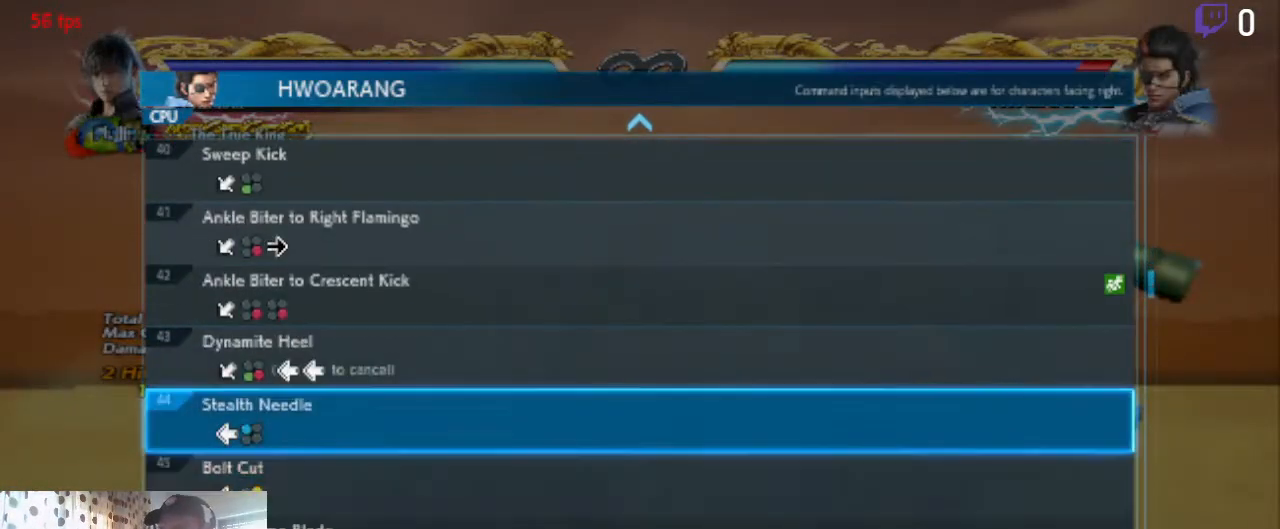
{"buttons": [], "left_stick": "center", "right_stick": "center", "events": [[67, "DPAD_UP", "up"], [134, "DPAD_UP", "down"], [200, "DPAD_UP", "up"]]}
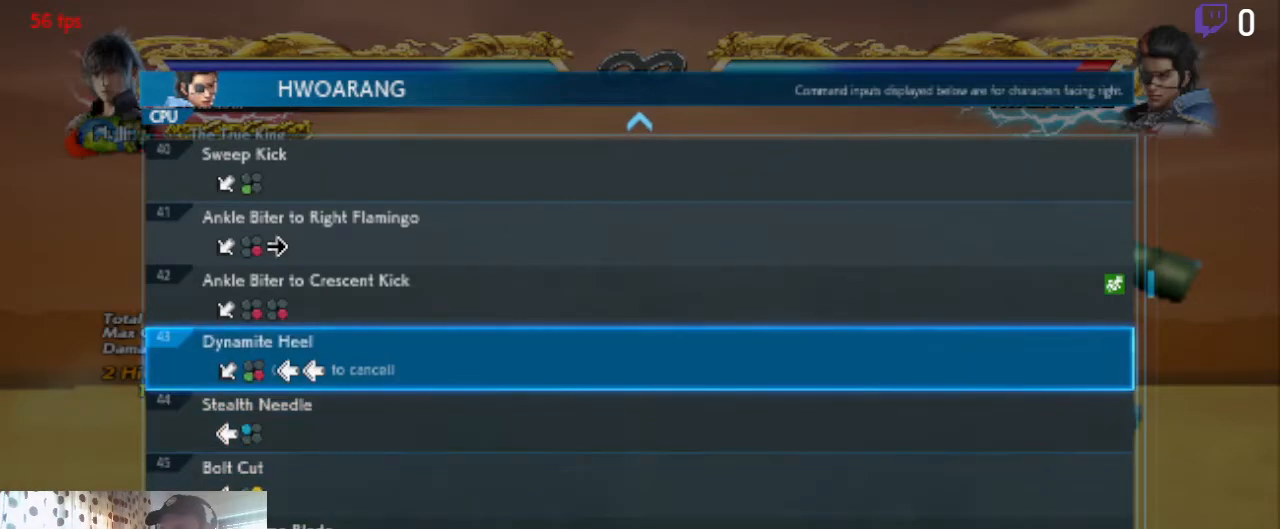
{"buttons": [], "left_stick": "center", "right_stick": "center", "events": [[301, "A", "down"], [434, "A", "up"]]}
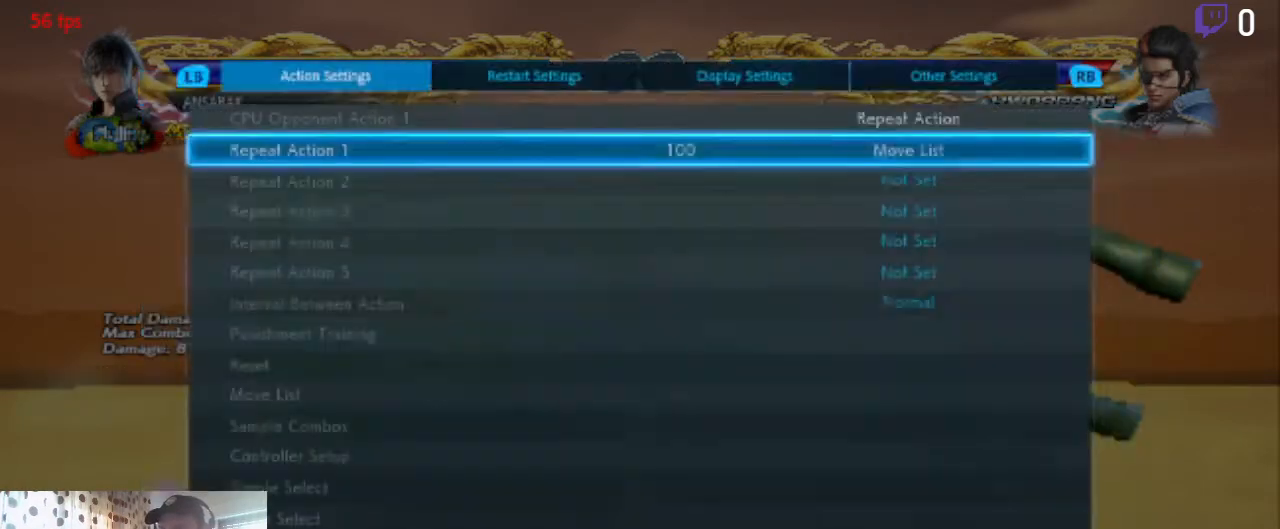
{"buttons": [], "left_stick": "center", "right_stick": "center", "events": []}
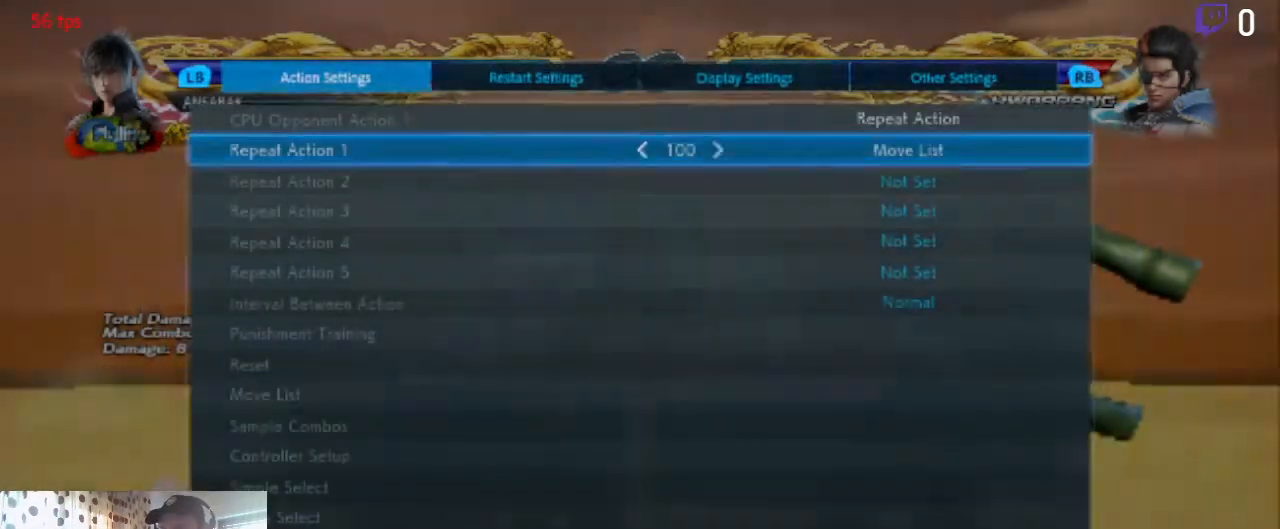
{"buttons": ["B"], "left_stick": "center", "right_stick": "center", "events": [[34, "B", "down"], [167, "B", "up"], [468, "B", "down"]]}
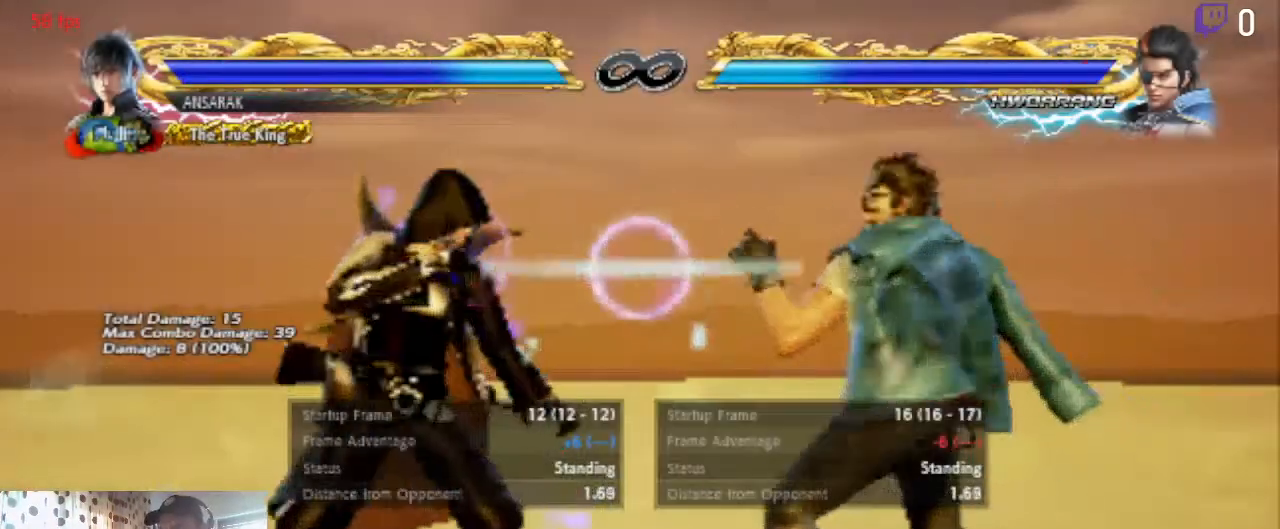
{"buttons": ["DPAD_LEFT"], "left_stick": "center", "right_stick": "center", "events": [[100, "B", "up"], [300, "DPAD_LEFT", "down"], [400, "DPAD_LEFT", "up"], [434, "DPAD_LEFT", "down"]]}
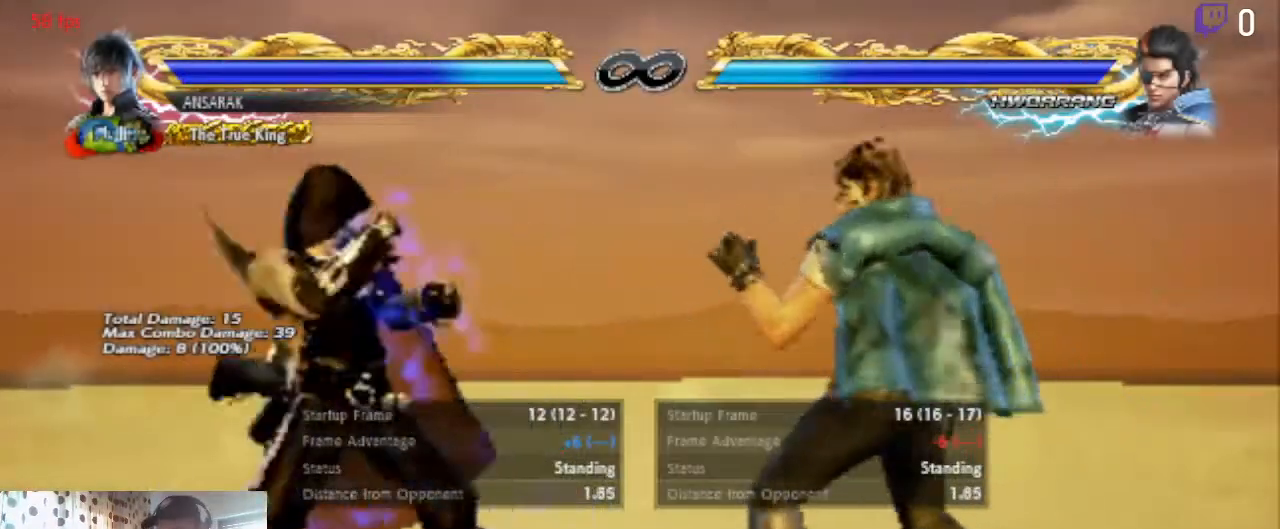
{"buttons": ["DPAD_LEFT"], "left_stick": "center", "right_stick": "center", "events": [[34, "DPAD_LEFT", "up"], [134, "DPAD_UP", "down"], [201, "DPAD_UP", "up"], [334, "DPAD_LEFT", "down"], [401, "DPAD_LEFT", "up"], [434, "DPAD_LEFT", "down"]]}
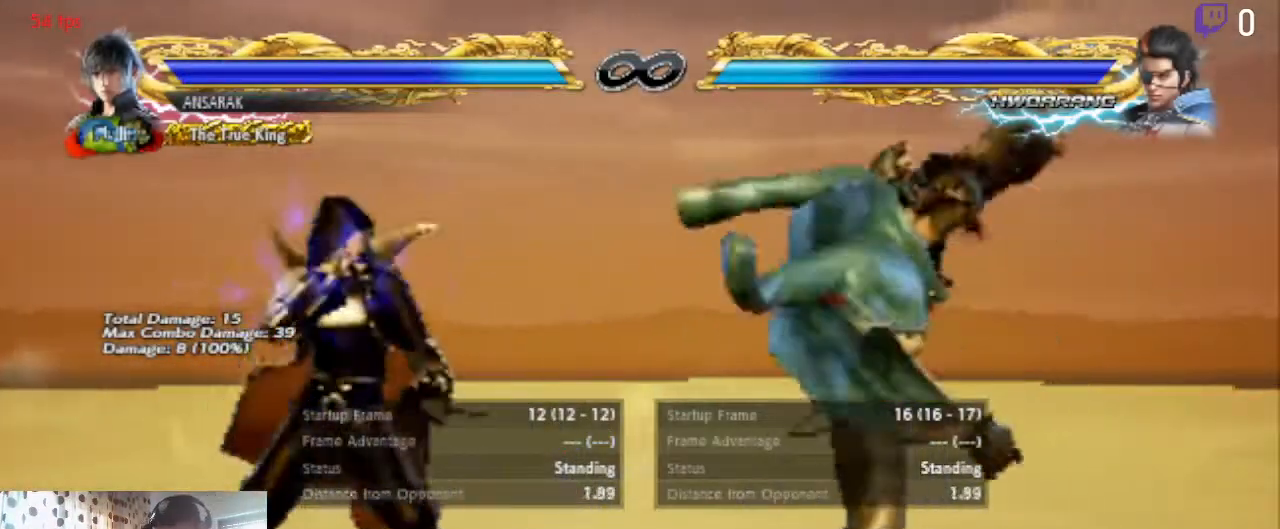
{"buttons": ["DPAD_LEFT"], "left_stick": "center", "right_stick": "center", "events": [[33, "DPAD_LEFT", "up"], [233, "DPAD_DOWN", "down"], [300, "DPAD_DOWN", "up"], [400, "DPAD_LEFT", "down"], [434, "DPAD_LEFT", "up"], [467, "DPAD_LEFT", "down"]]}
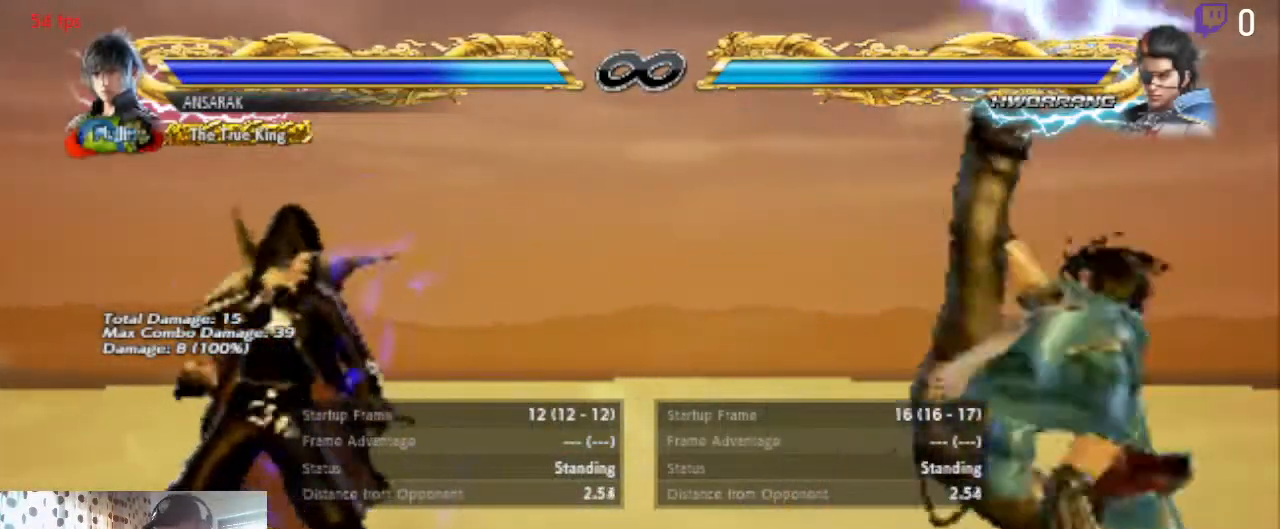
{"buttons": ["DPAD_RIGHT"], "left_stick": "center", "right_stick": "center", "events": [[67, "DPAD_LEFT", "up"], [167, "DPAD_RIGHT", "down"], [201, "DPAD_DOWN", "down"], [234, "Y", "down"], [334, "Y", "up"], [468, "DPAD_DOWN", "up"]]}
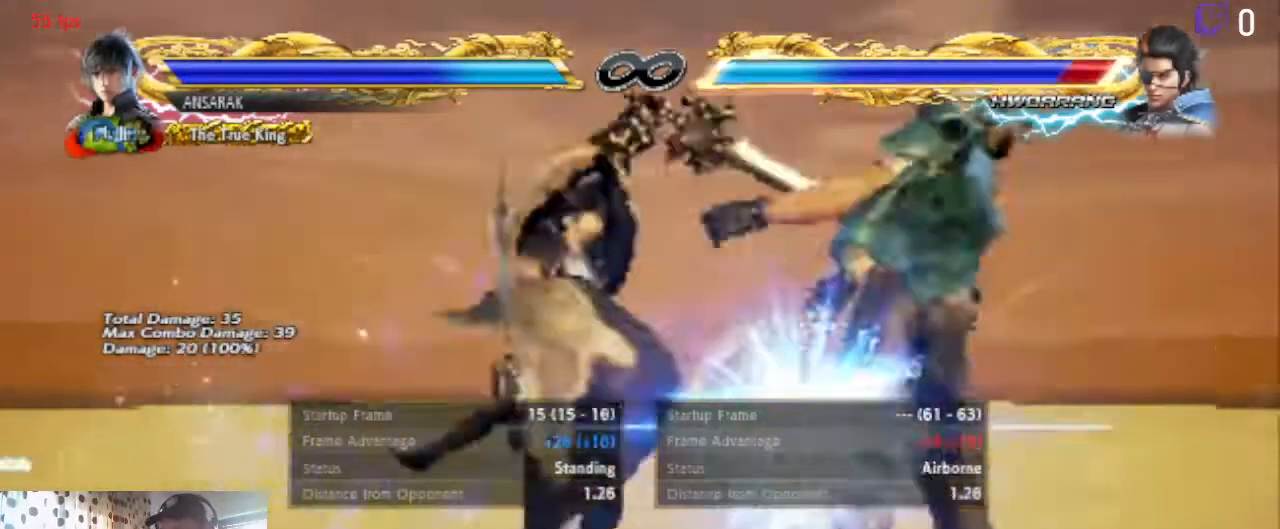
{"buttons": [], "left_stick": "center", "right_stick": "center", "events": [[100, "DPAD_RIGHT", "up"]]}
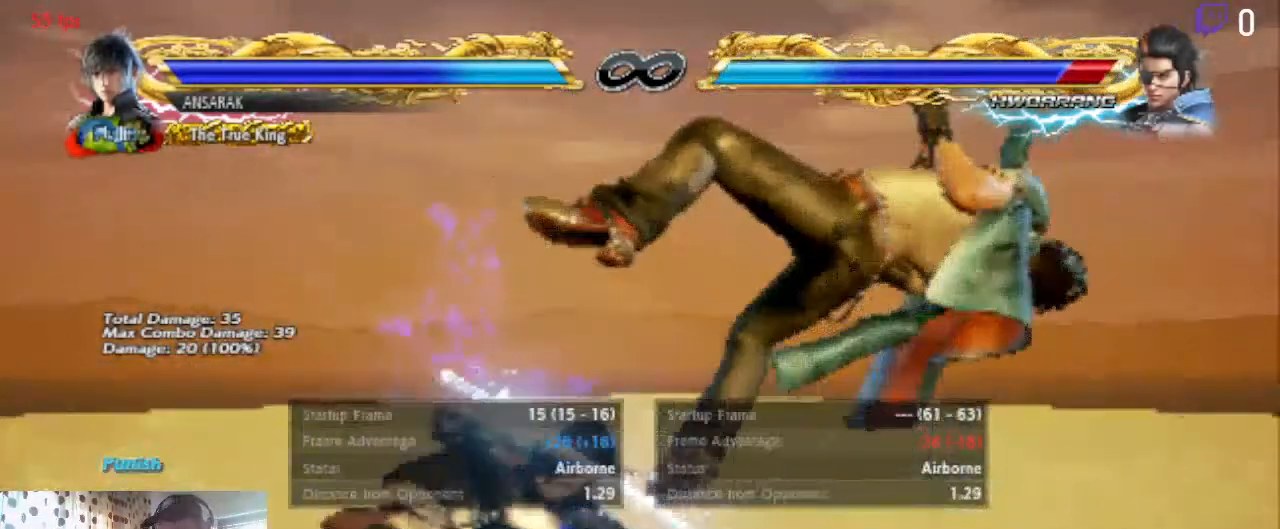
{"buttons": [], "left_stick": "center", "right_stick": "center", "events": []}
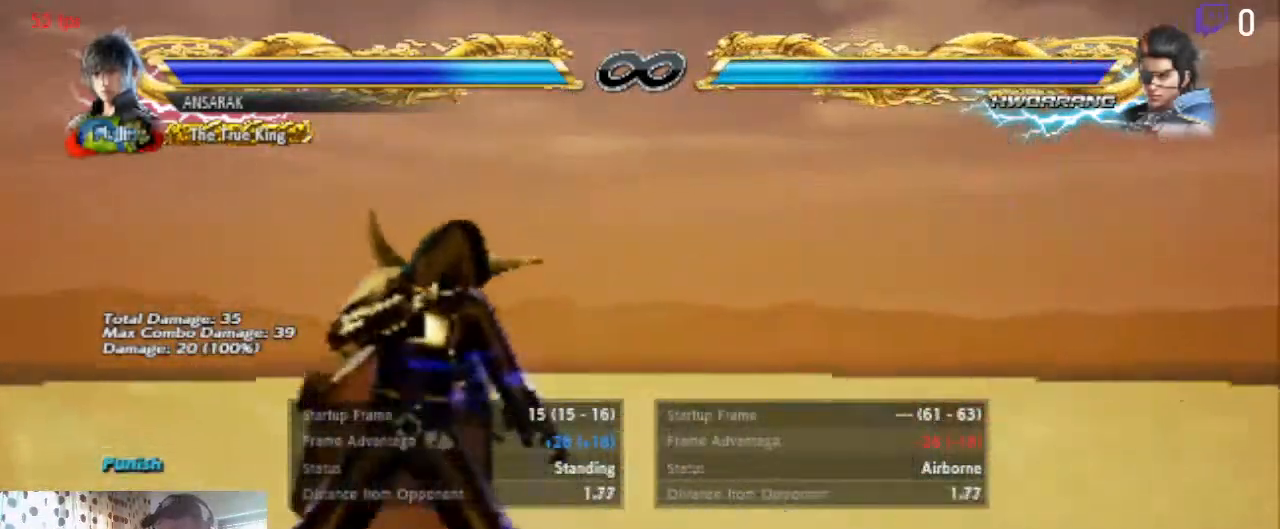
{"buttons": [], "left_stick": "center", "right_stick": "center", "events": [[200, "A", "down"], [334, "A", "up"]]}
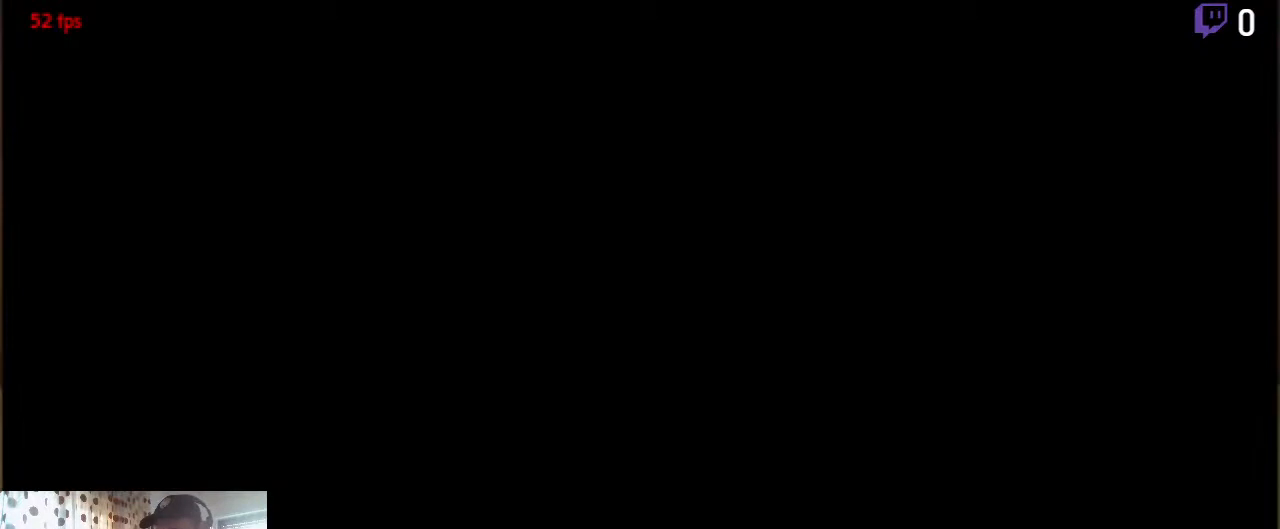
{"buttons": [], "left_stick": "center", "right_stick": "center", "events": [[34, "DPAD_RIGHT", "down"], [101, "DPAD_RIGHT", "up"], [468, "DPAD_UP", "down"], [501, "DPAD_UP", "up"]]}
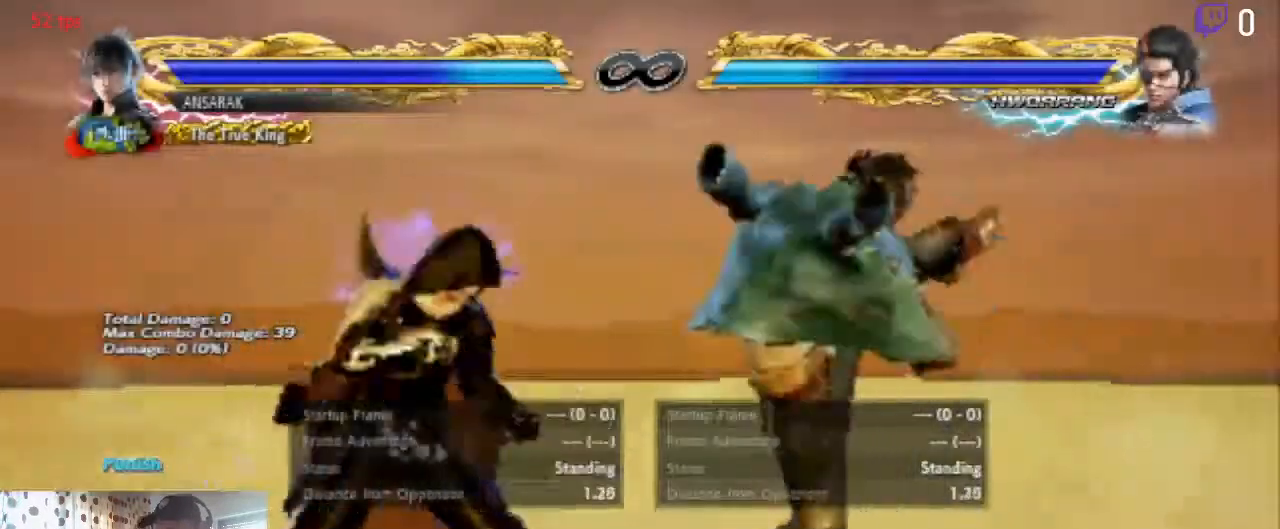
{"buttons": [], "left_stick": "center", "right_stick": "center", "events": [[400, "DPAD_UP", "down"], [434, "DPAD_UP", "up"]]}
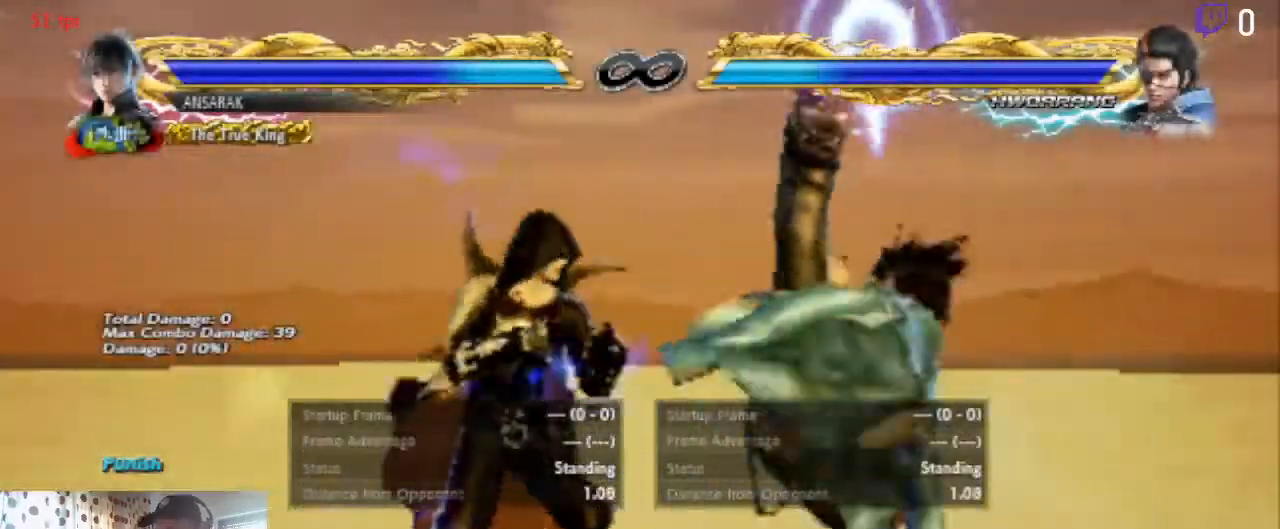
{"buttons": ["Y", "DPAD_DOWN", "DPAD_RIGHT"], "left_stick": "center", "right_stick": "center", "events": [[34, "DPAD_UP", "down"], [101, "DPAD_UP", "up"], [401, "DPAD_RIGHT", "down"], [434, "DPAD_DOWN", "down"], [434, "Y", "down"]]}
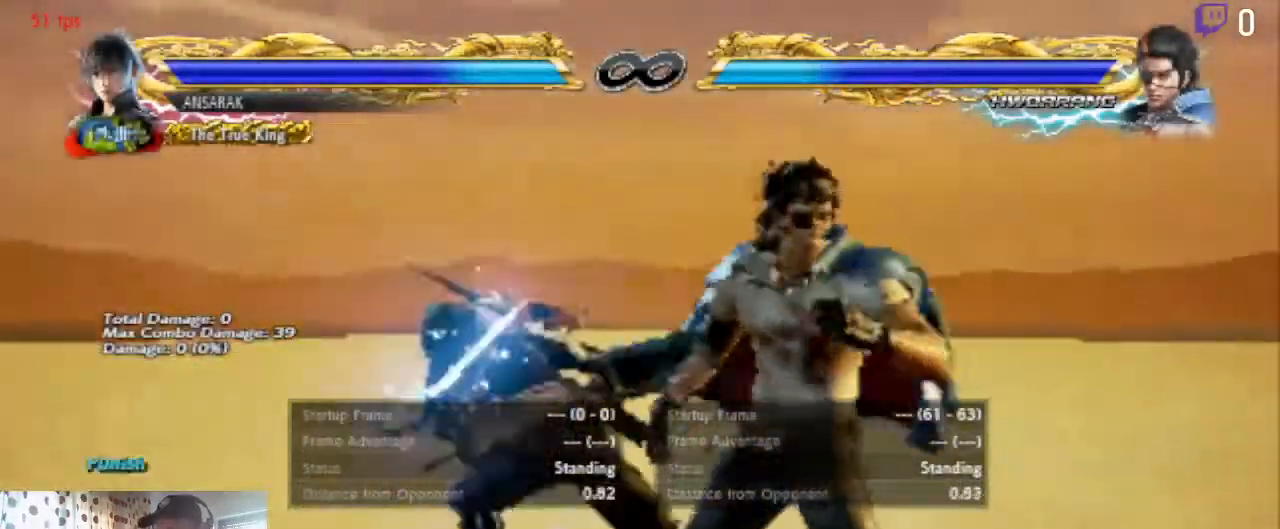
{"buttons": [], "left_stick": "center", "right_stick": "center", "events": [[33, "Y", "up"], [67, "DPAD_DOWN", "up"], [100, "DPAD_RIGHT", "up"]]}
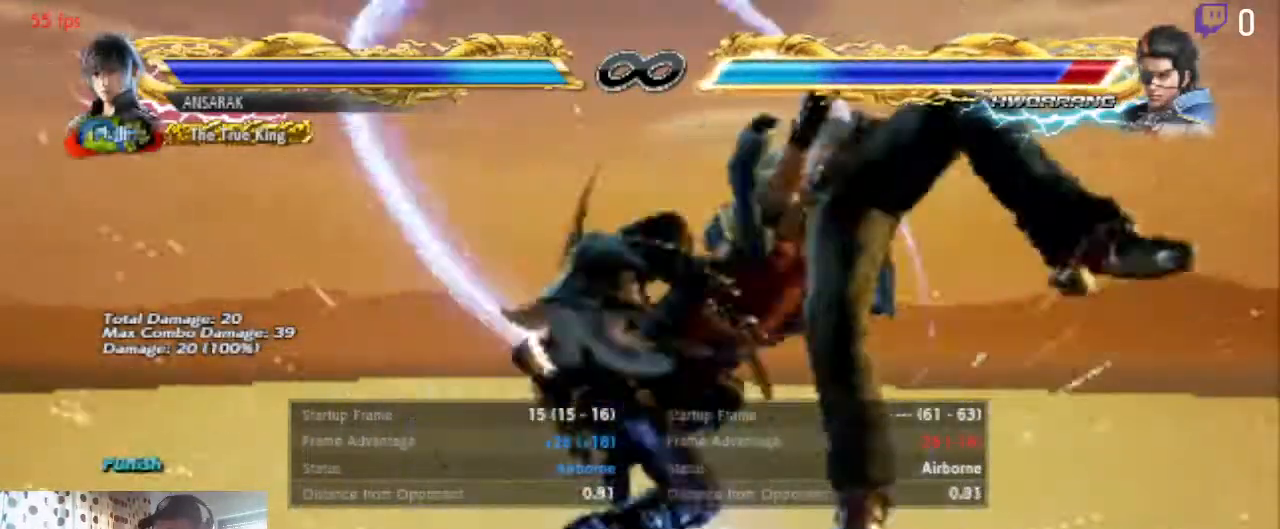
{"buttons": [], "left_stick": "center", "right_stick": "center", "events": [[401, "A", "down"], [501, "A", "up"]]}
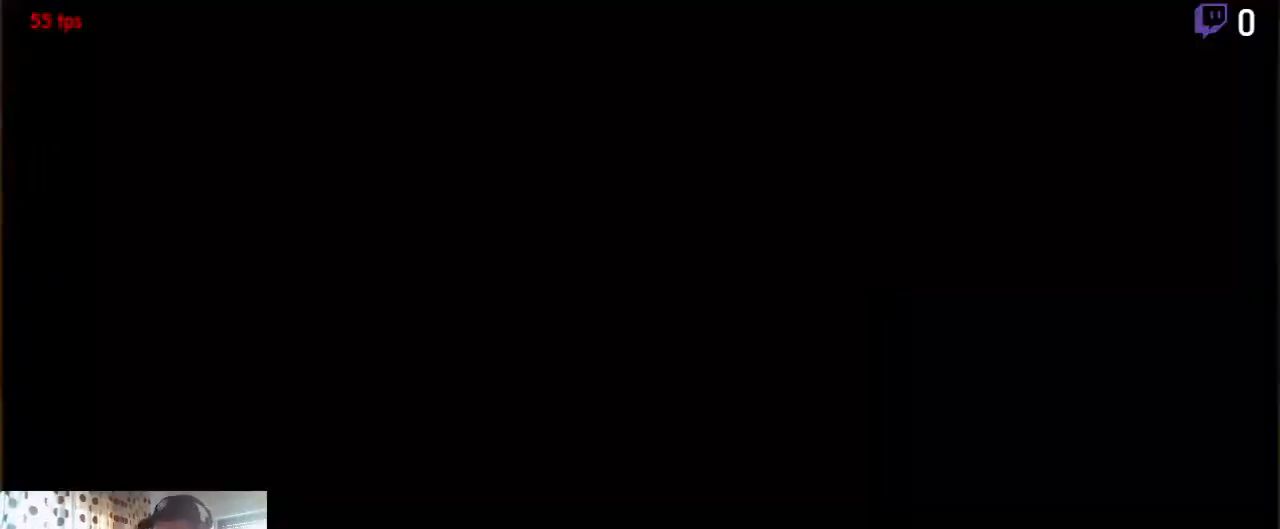
{"buttons": ["DPAD_UP"], "left_stick": "center", "right_stick": "center", "events": [[467, "DPAD_UP", "down"]]}
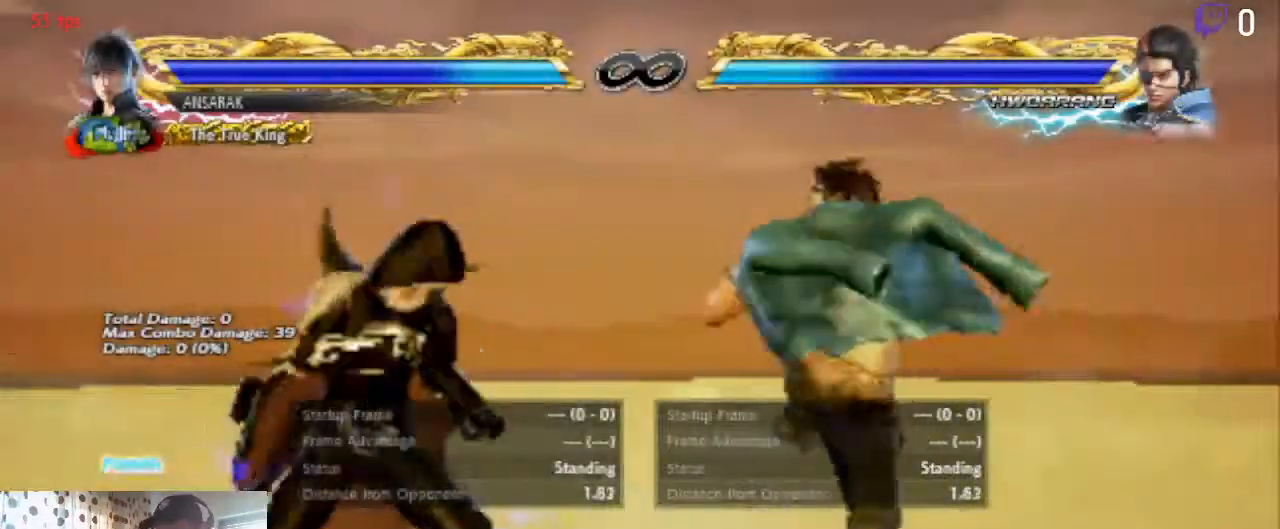
{"buttons": ["DPAD_UP"], "left_stick": "center", "right_stick": "center", "events": [[34, "DPAD_UP", "up"], [501, "DPAD_UP", "down"]]}
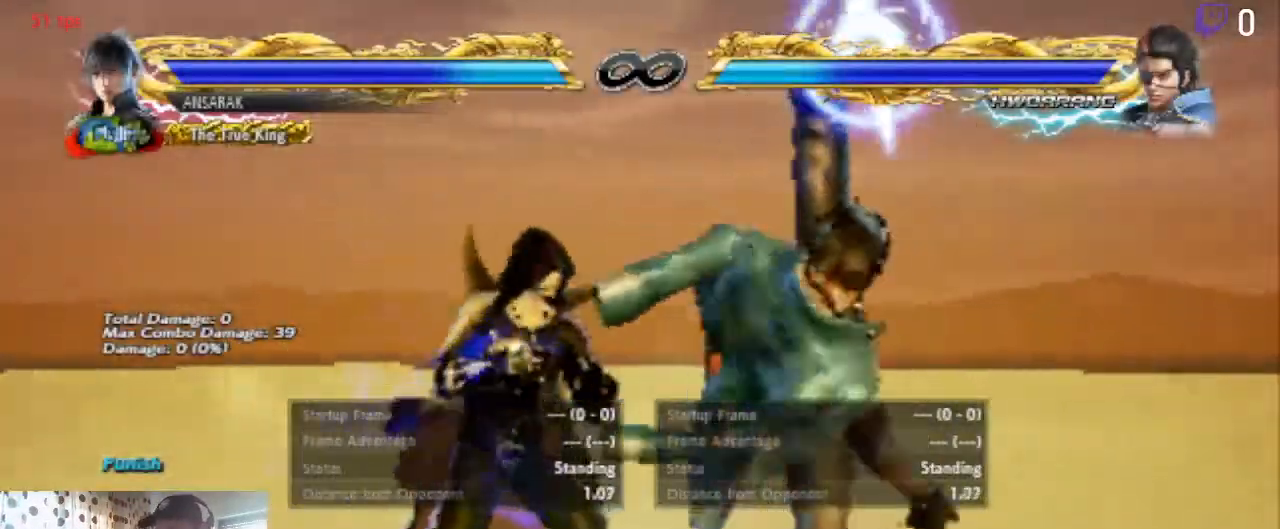
{"buttons": ["DPAD_RIGHT"], "left_stick": "center", "right_stick": "center", "events": [[67, "DPAD_UP", "up"], [467, "DPAD_RIGHT", "down"]]}
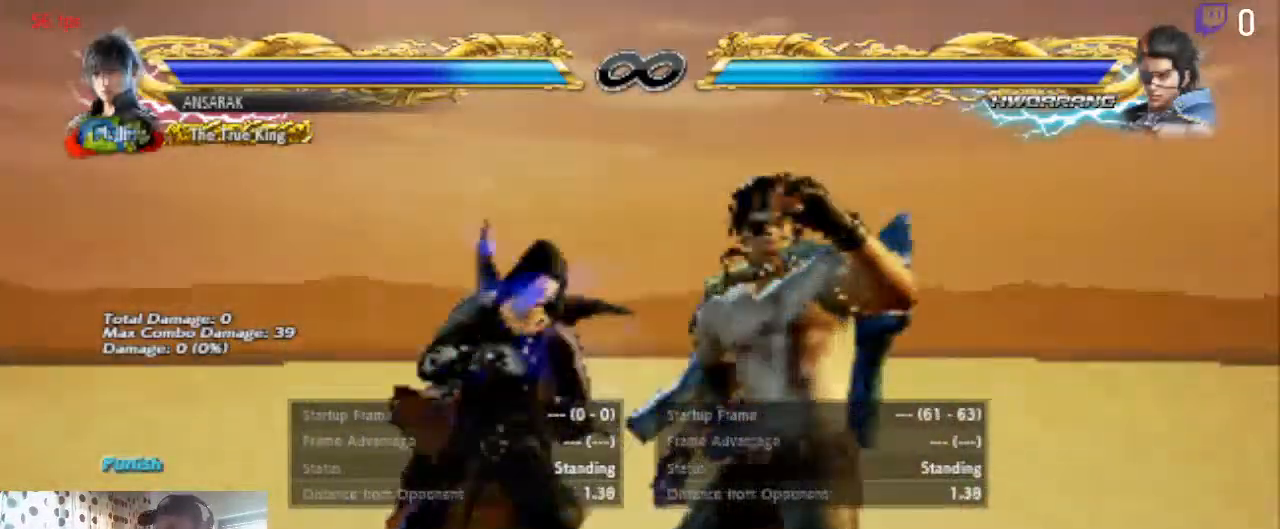
{"buttons": [], "left_stick": "center", "right_stick": "center", "events": [[34, "DPAD_DOWN", "down"], [34, "Y", "down"], [134, "DPAD_DOWN", "up"], [134, "Y", "up"], [201, "DPAD_RIGHT", "up"]]}
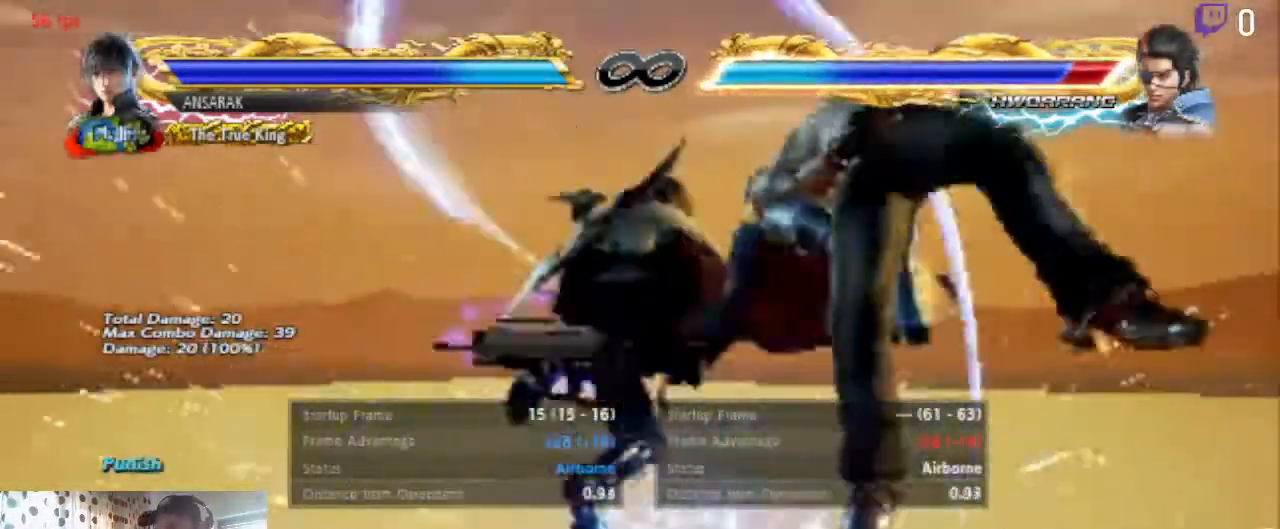
{"buttons": [], "left_stick": "center", "right_stick": "center", "events": [[100, "A", "down"], [233, "A", "up"]]}
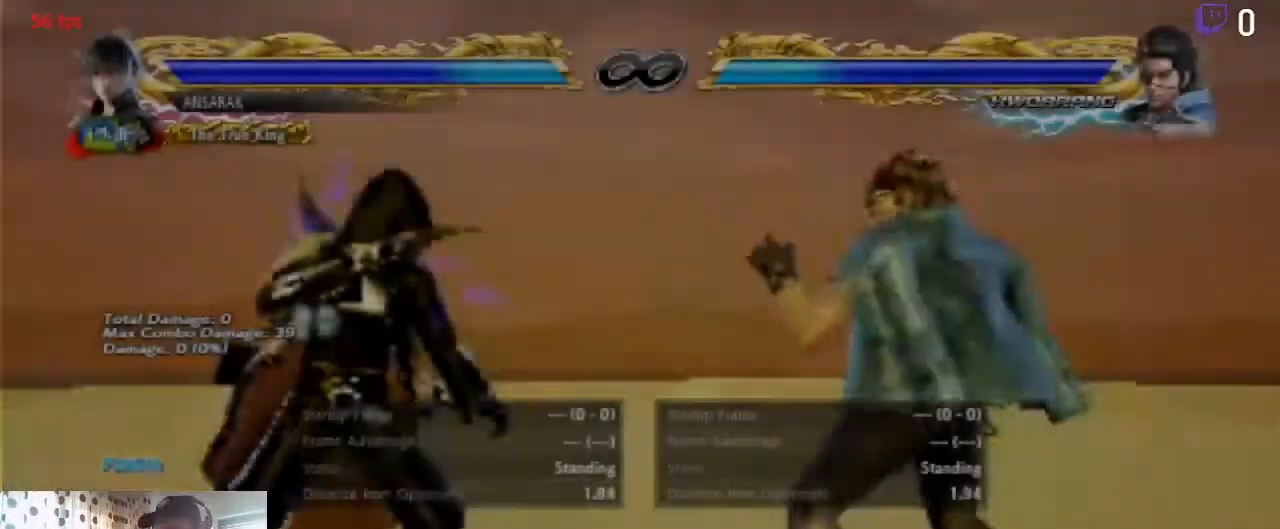
{"buttons": [], "left_stick": "center", "right_stick": "center", "events": [[34, "DPAD_RIGHT", "down"], [100, "DPAD_RIGHT", "up"], [167, "DPAD_RIGHT", "down"], [267, "DPAD_RIGHT", "up"]]}
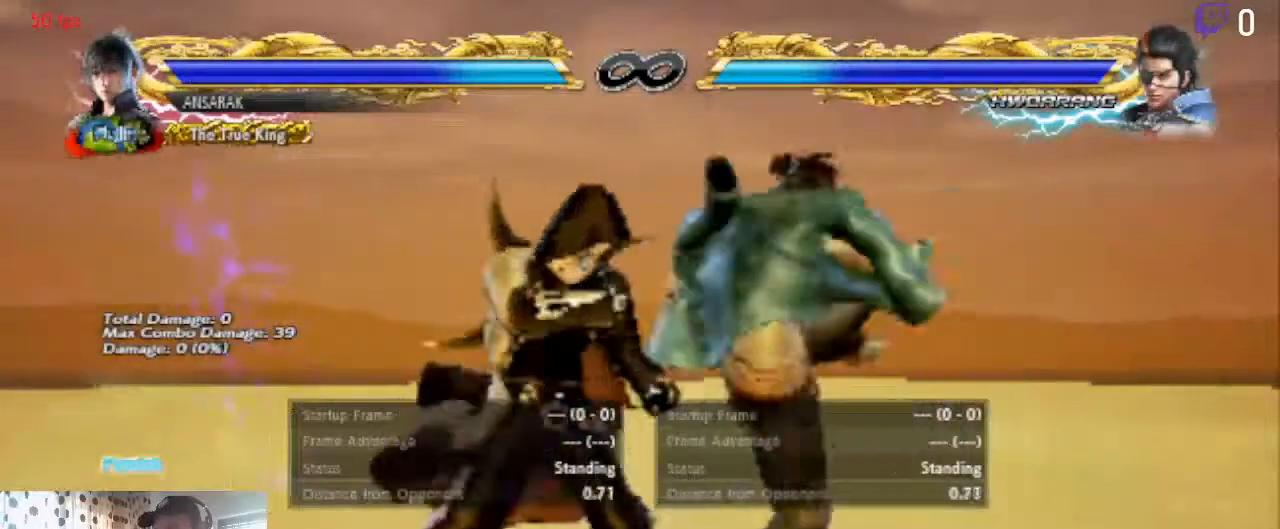
{"buttons": [], "left_stick": "center", "right_stick": "center", "events": [[100, "X", "down"], [200, "X", "up"], [200, "Y", "down"], [300, "Y", "up"]]}